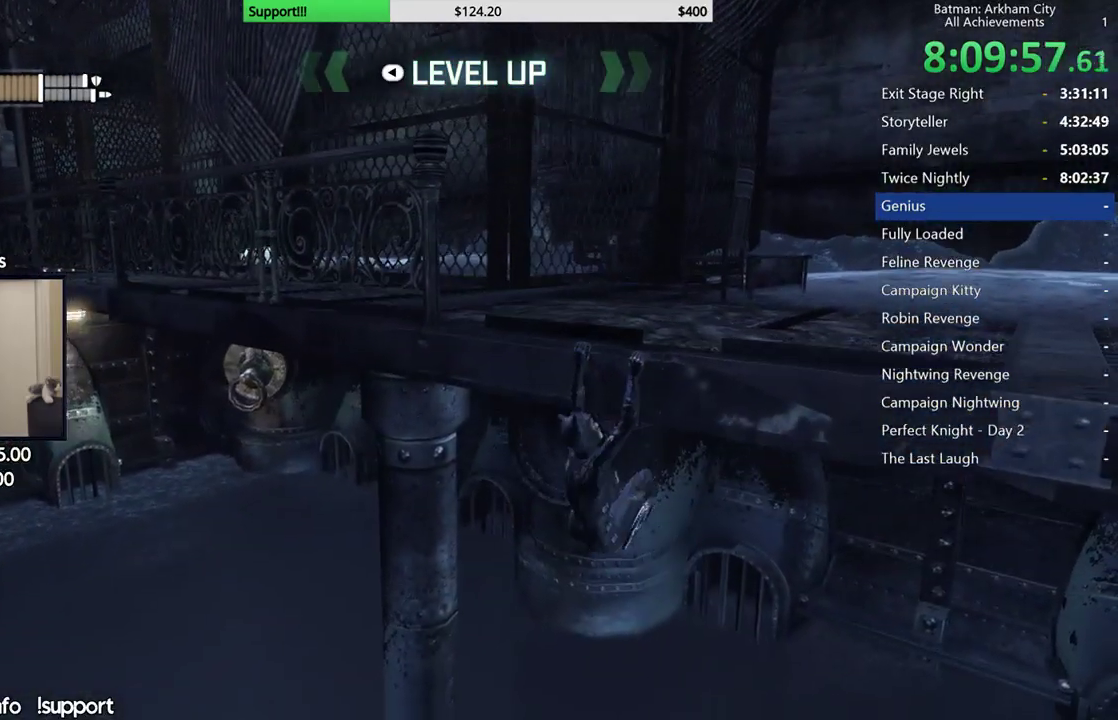
Gameplay with a controller (Xbox layout); each line is a JSON object with the inputs held at the frame after it (dt_ms = milliseconds from this image to that frame). "button_events" lists button changes between this image and that frame as [ms after this image, input, new state], when the widget could be followed in between (sticks are given only as held states). This document gives stick clicks only as held states, not as events. Not read: L1 R1.
{"dt_ms": 500, "buttons": [], "left_stick": "center", "right_stick": "center", "button_events": []}
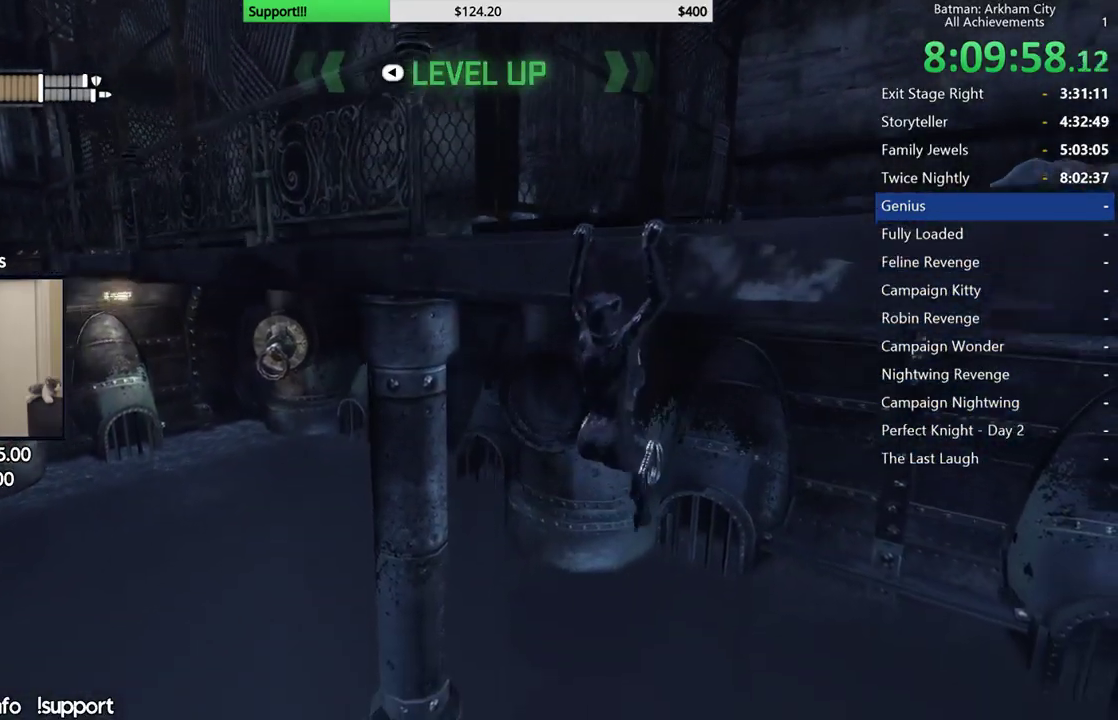
{"dt_ms": 500, "buttons": [], "left_stick": "up", "right_stick": "center", "button_events": []}
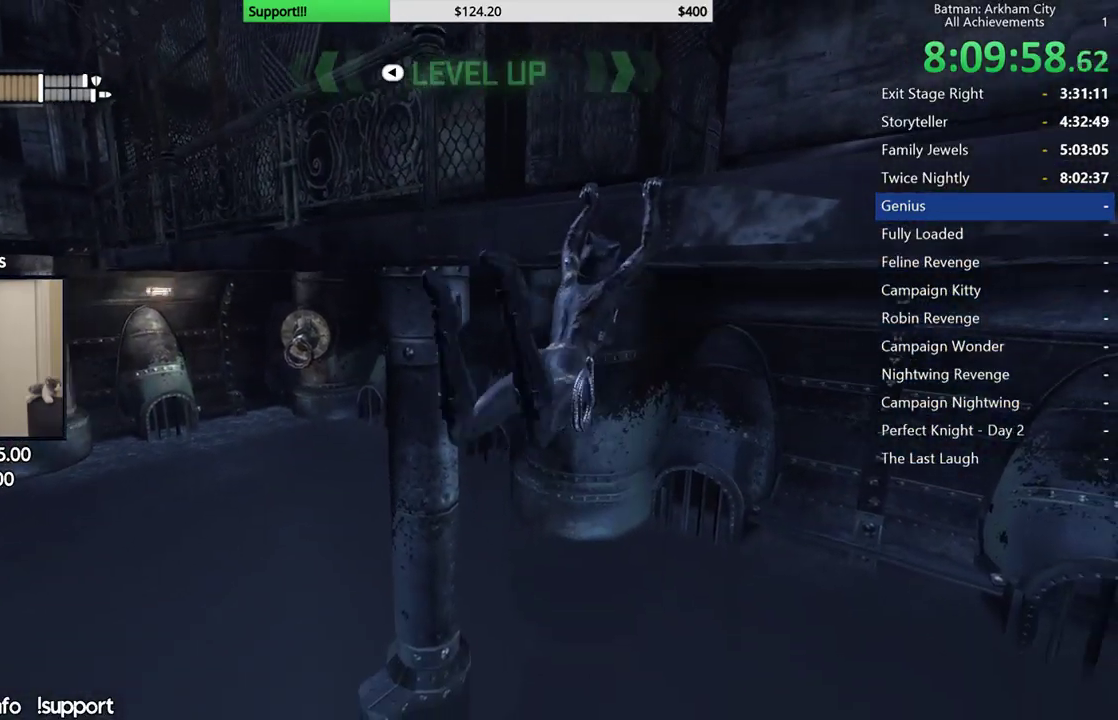
{"dt_ms": 500, "buttons": [], "left_stick": "up", "right_stick": "center", "button_events": []}
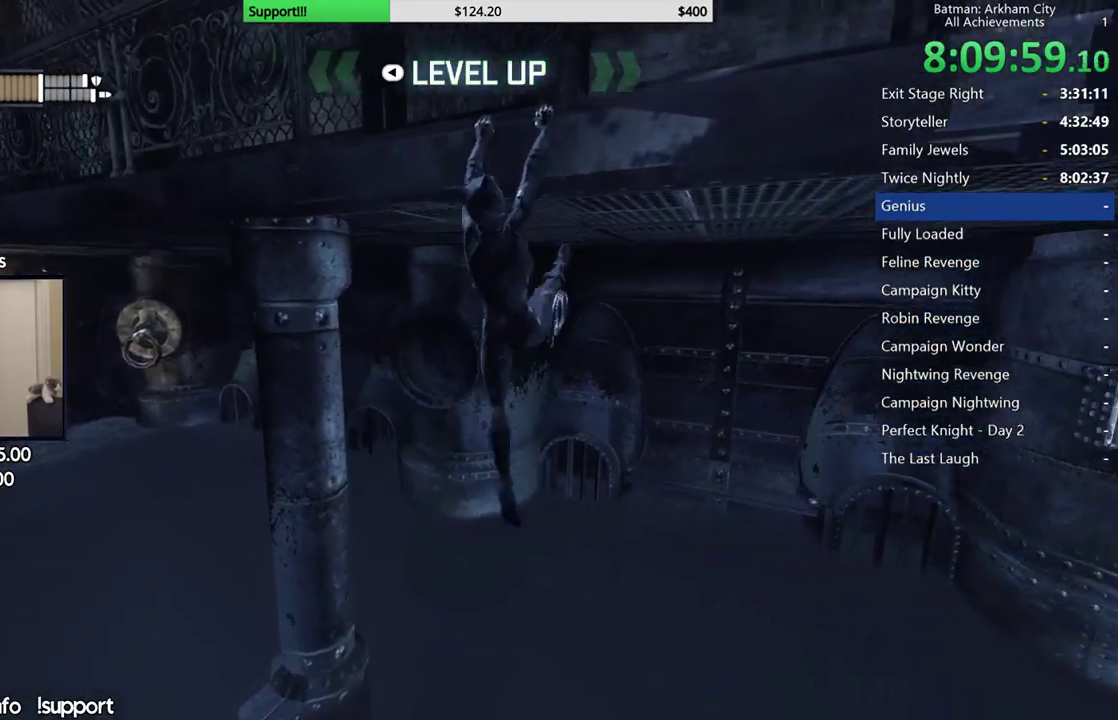
{"dt_ms": 500, "buttons": [], "left_stick": "up", "right_stick": "center", "button_events": []}
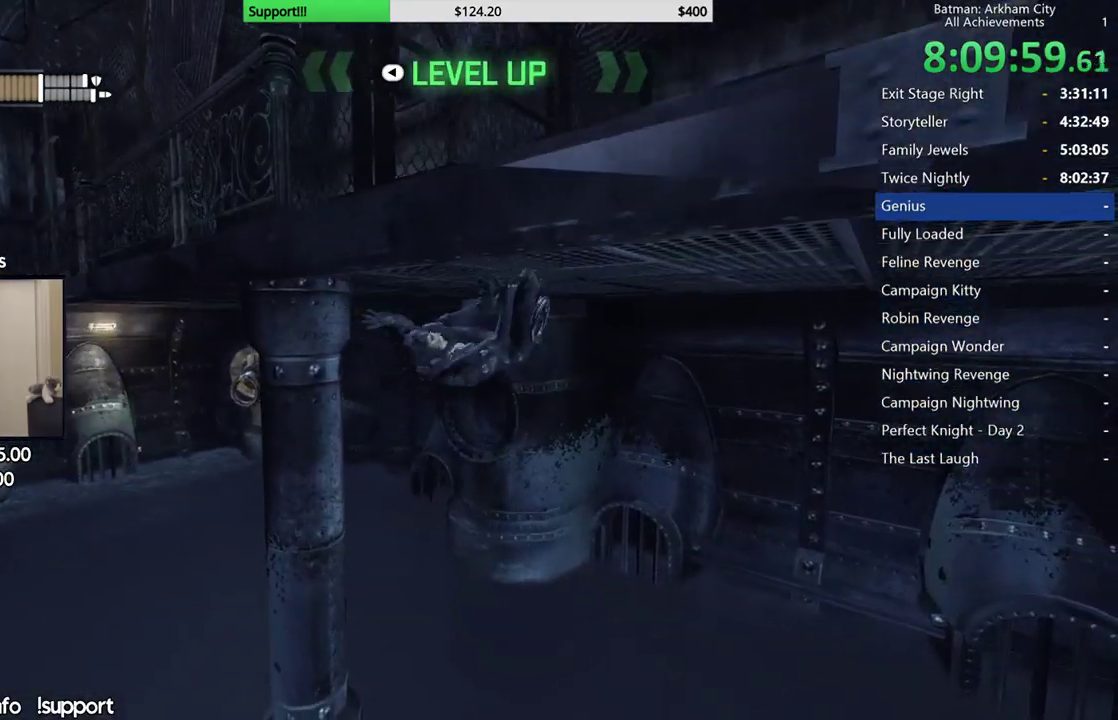
{"dt_ms": 500, "buttons": [], "left_stick": "up", "right_stick": "center", "button_events": []}
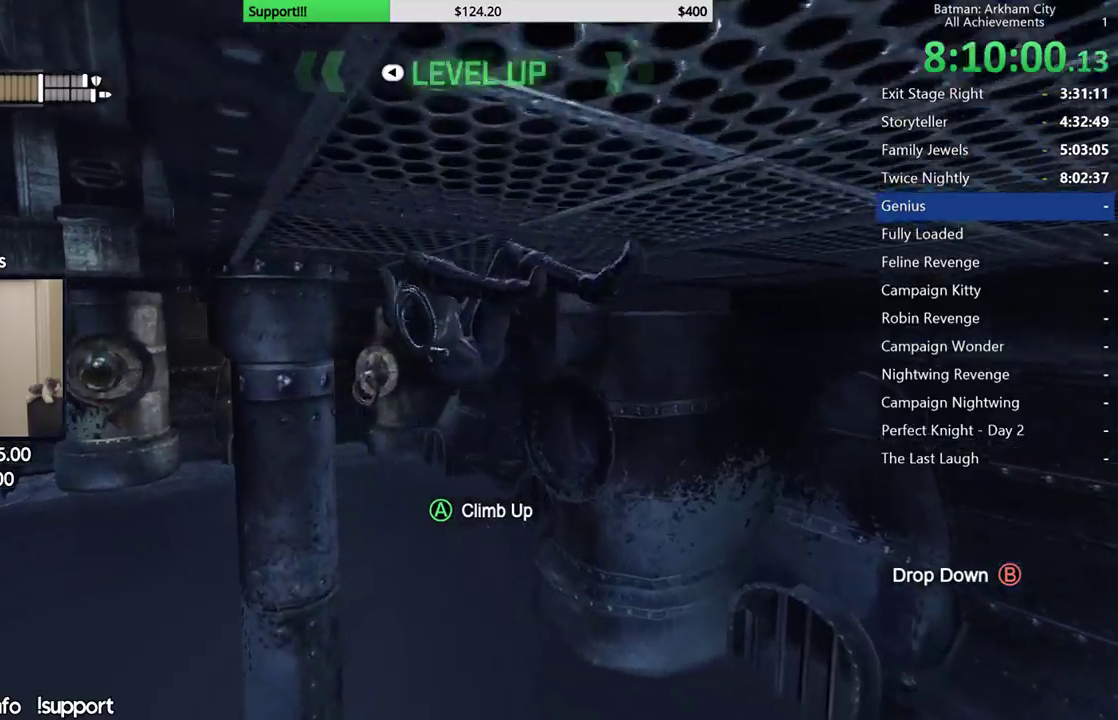
{"dt_ms": 500, "buttons": [], "left_stick": "up", "right_stick": "center", "button_events": []}
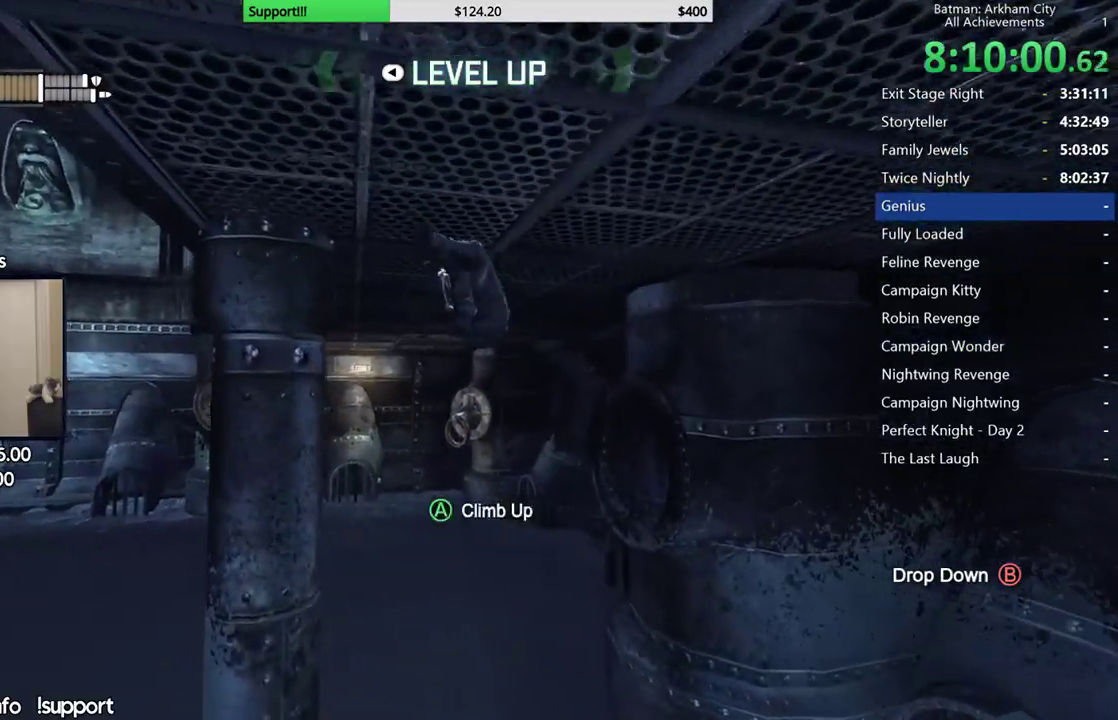
{"dt_ms": 500, "buttons": [], "left_stick": "up", "right_stick": "center", "button_events": []}
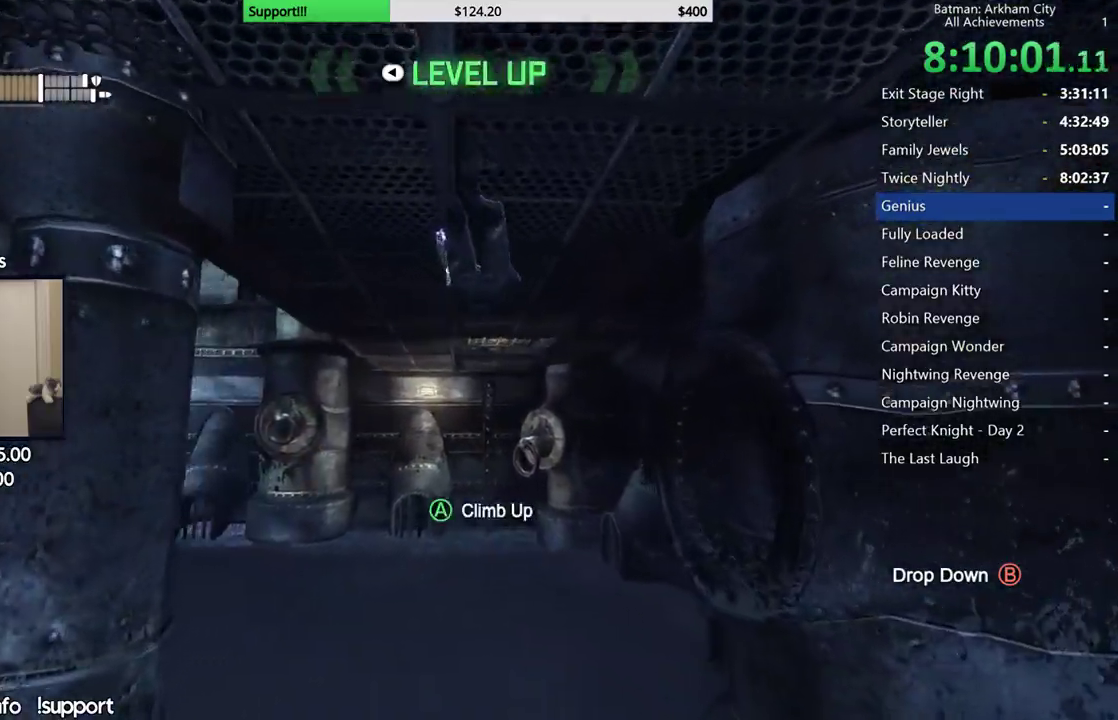
{"dt_ms": 500, "buttons": [], "left_stick": "up", "right_stick": "down-right", "button_events": []}
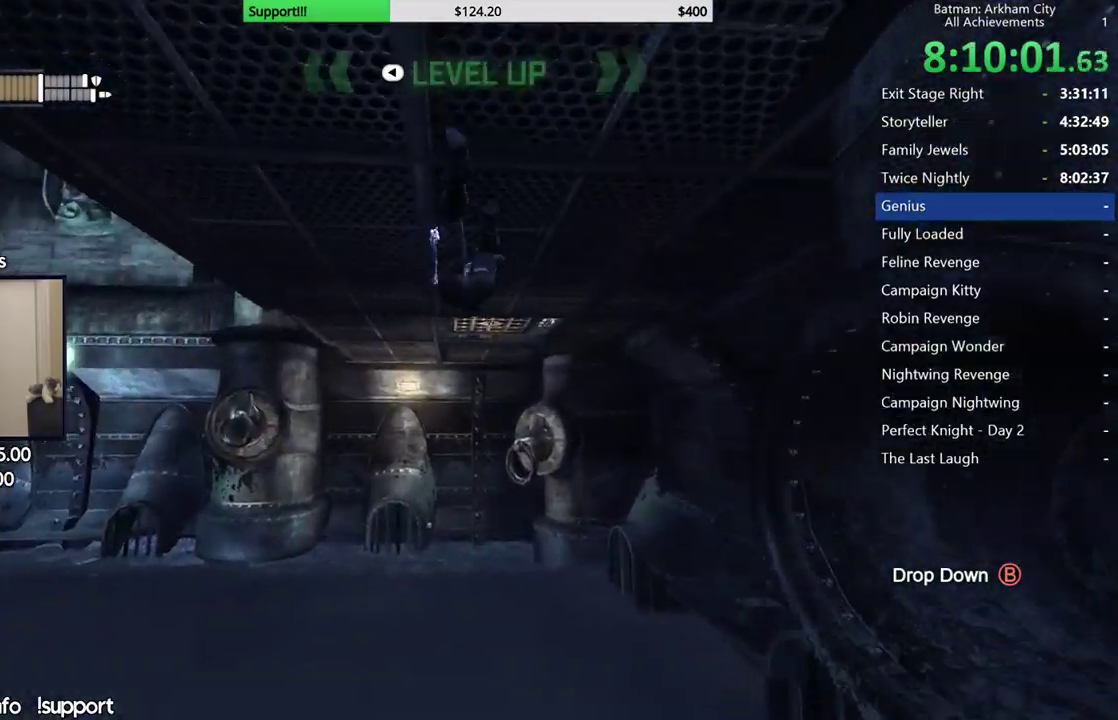
{"dt_ms": 500, "buttons": [], "left_stick": "up", "right_stick": "down-right", "button_events": []}
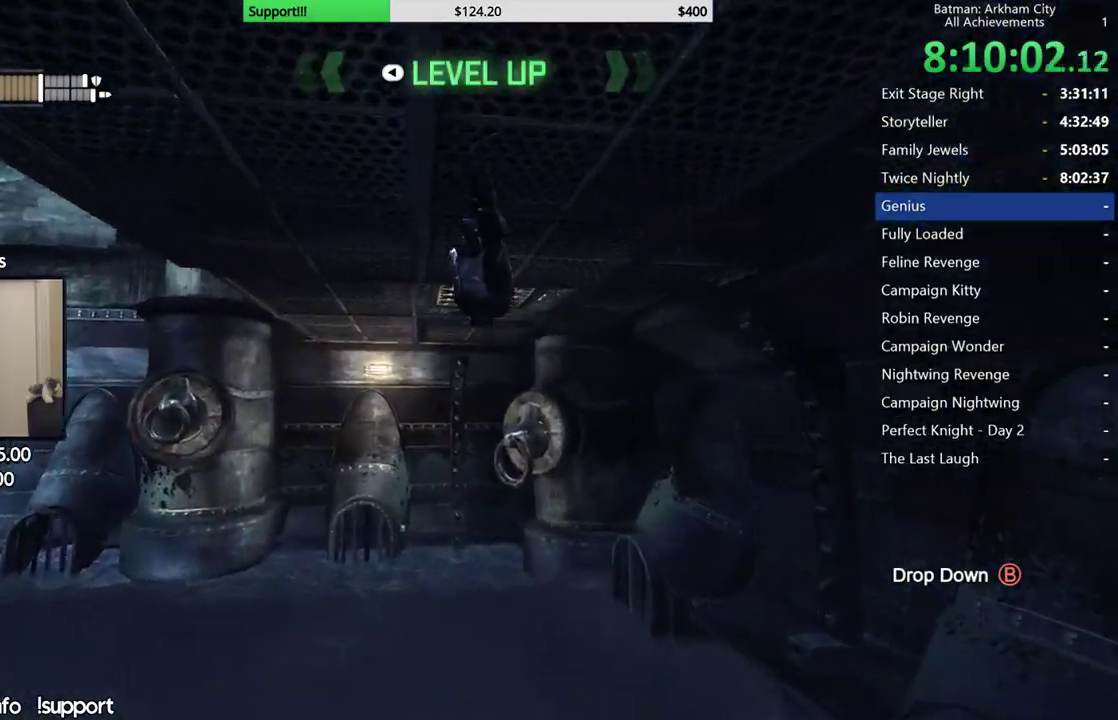
{"dt_ms": 500, "buttons": [], "left_stick": "up", "right_stick": "center", "button_events": []}
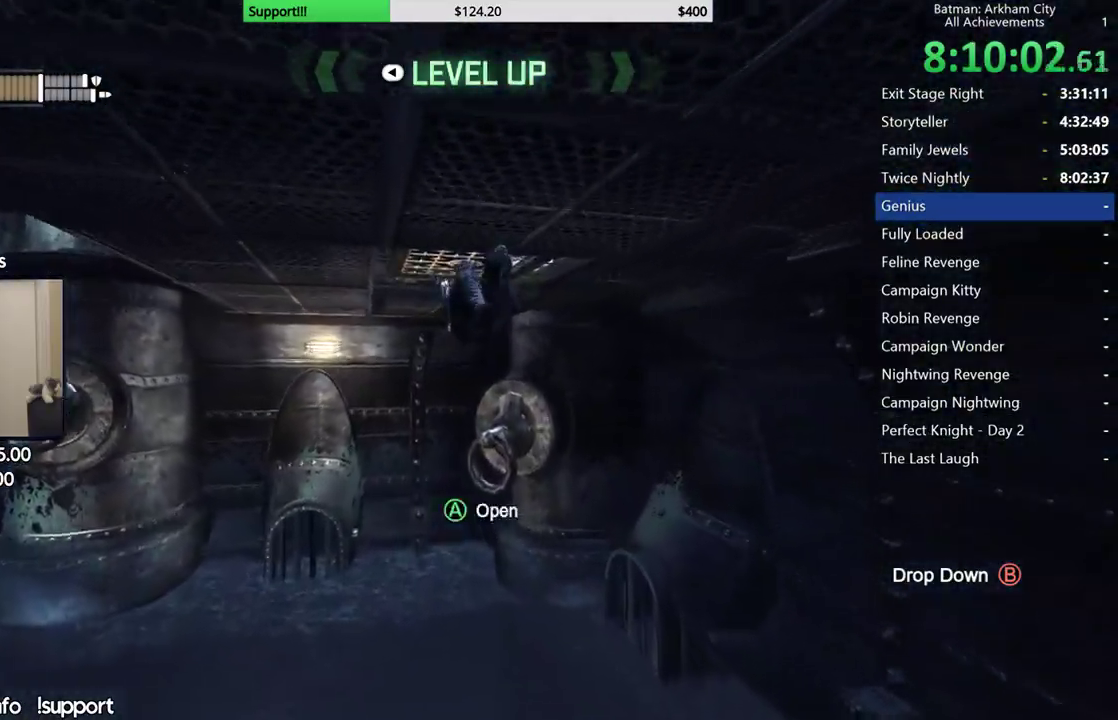
{"dt_ms": 500, "buttons": [], "left_stick": "up", "right_stick": "center", "button_events": [[67, "A", "down"], [217, "A", "up"]]}
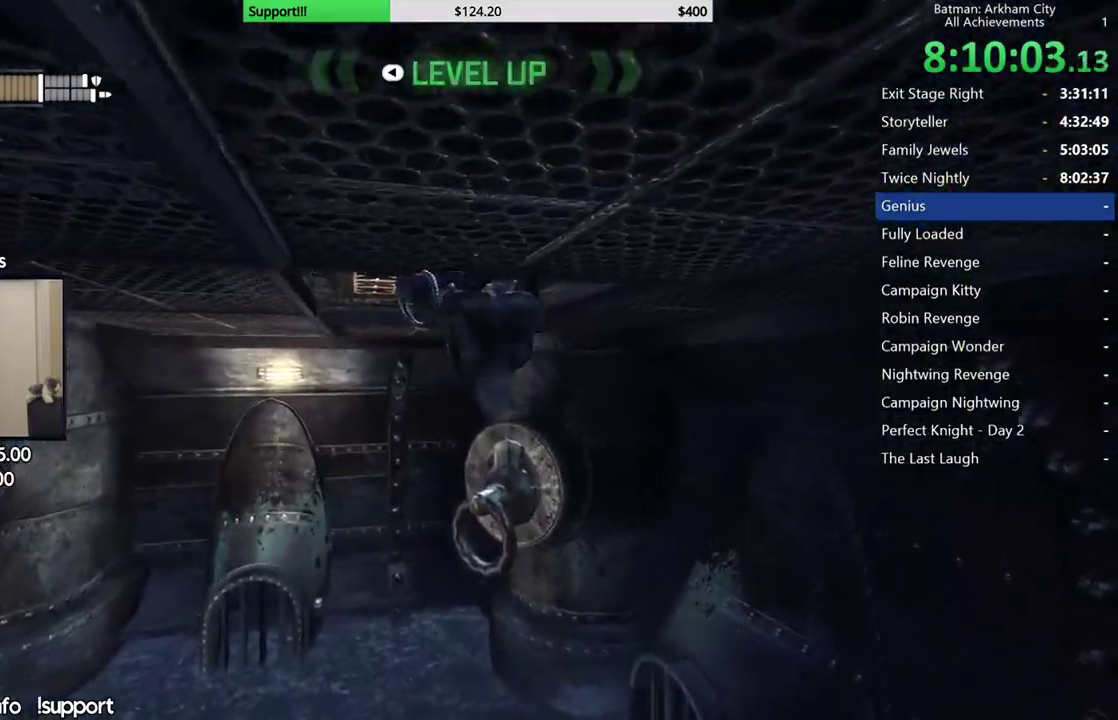
{"dt_ms": 500, "buttons": [], "left_stick": "up", "right_stick": "center", "button_events": []}
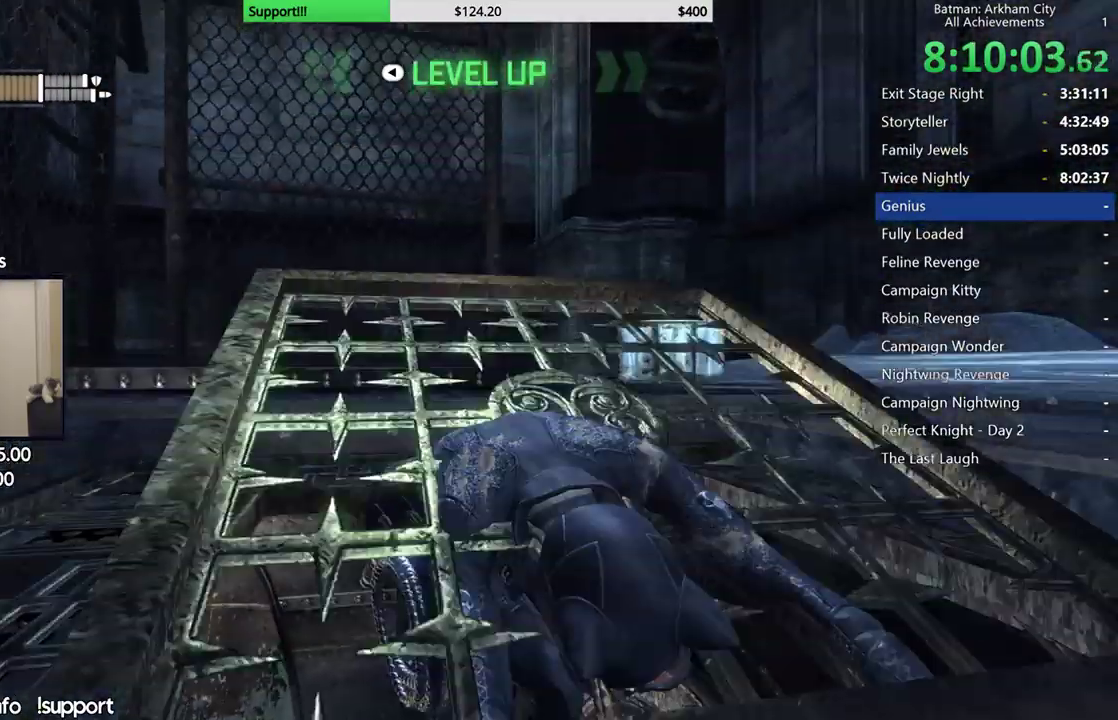
{"dt_ms": 500, "buttons": [], "left_stick": "center", "right_stick": "up-left", "button_events": []}
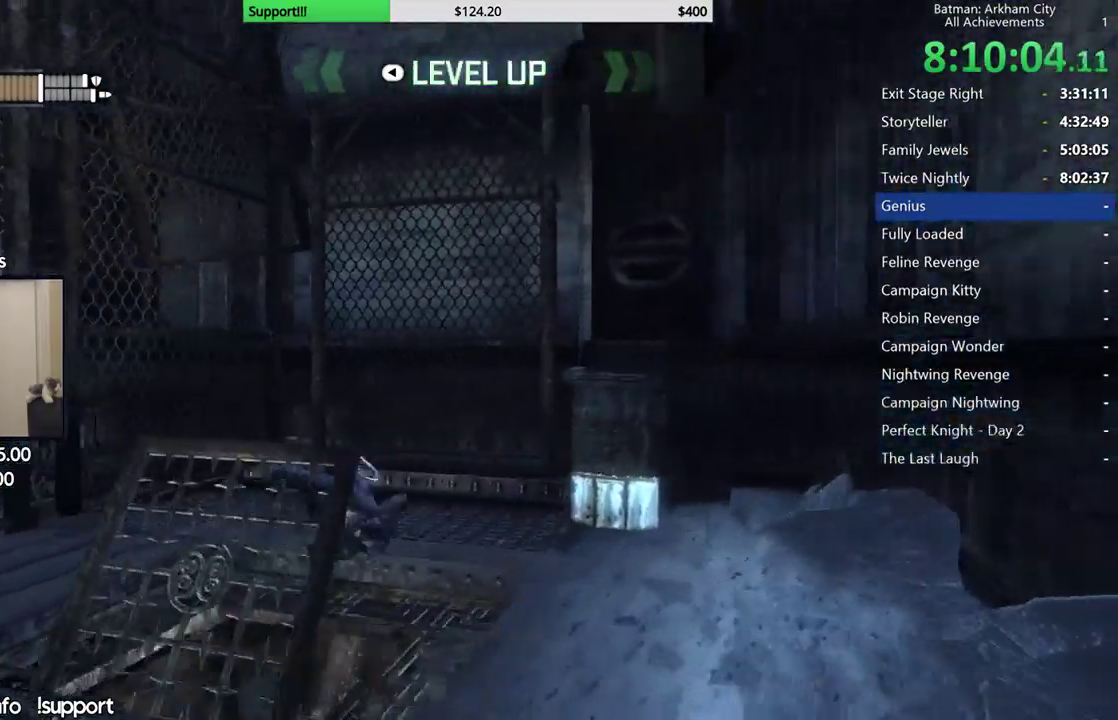
{"dt_ms": 500, "buttons": [], "left_stick": "down-left", "right_stick": "up-left", "button_events": []}
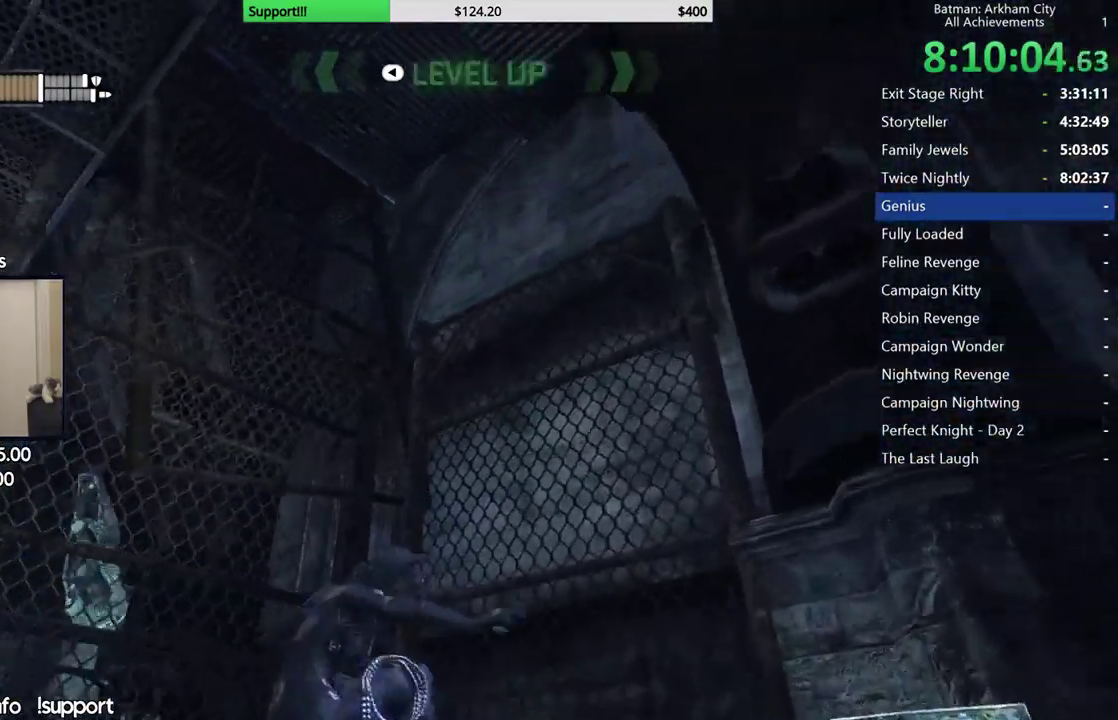
{"dt_ms": 500, "buttons": [], "left_stick": "up-left", "right_stick": "center", "button_events": []}
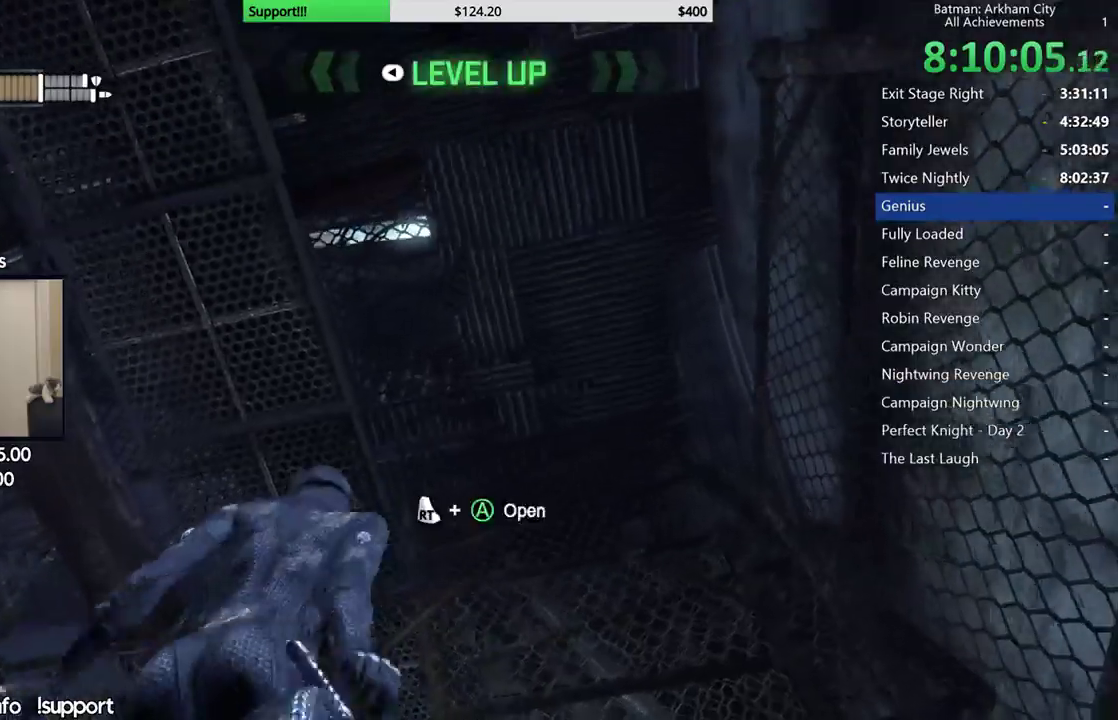
{"dt_ms": 500, "buttons": [], "left_stick": "right", "right_stick": "right", "button_events": []}
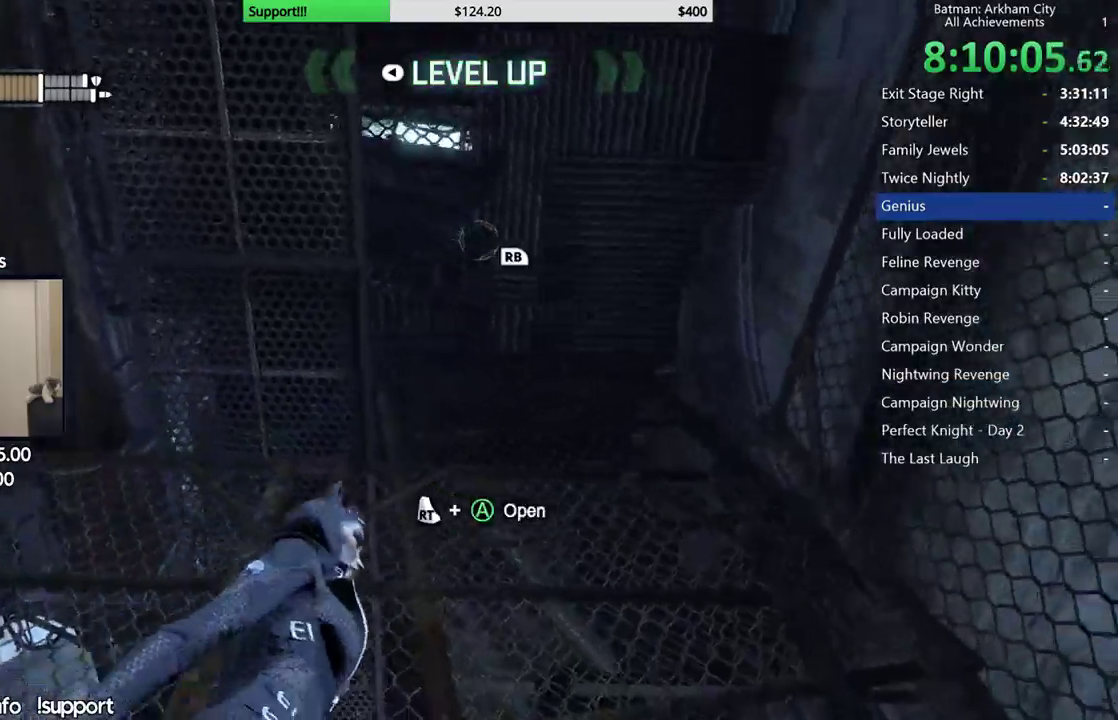
{"dt_ms": 1000, "buttons": ["A"], "left_stick": "up-left", "right_stick": "center", "button_events": [[817, "A", "down"]]}
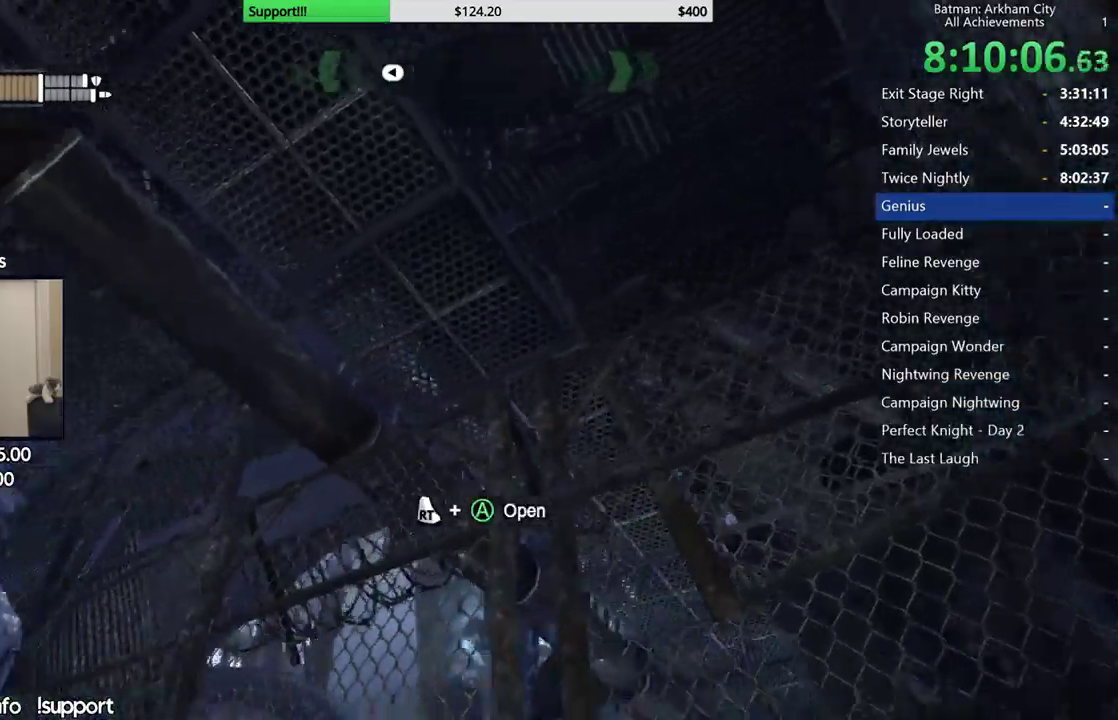
{"dt_ms": 500, "buttons": ["A"], "left_stick": "up-right", "right_stick": "center", "button_events": []}
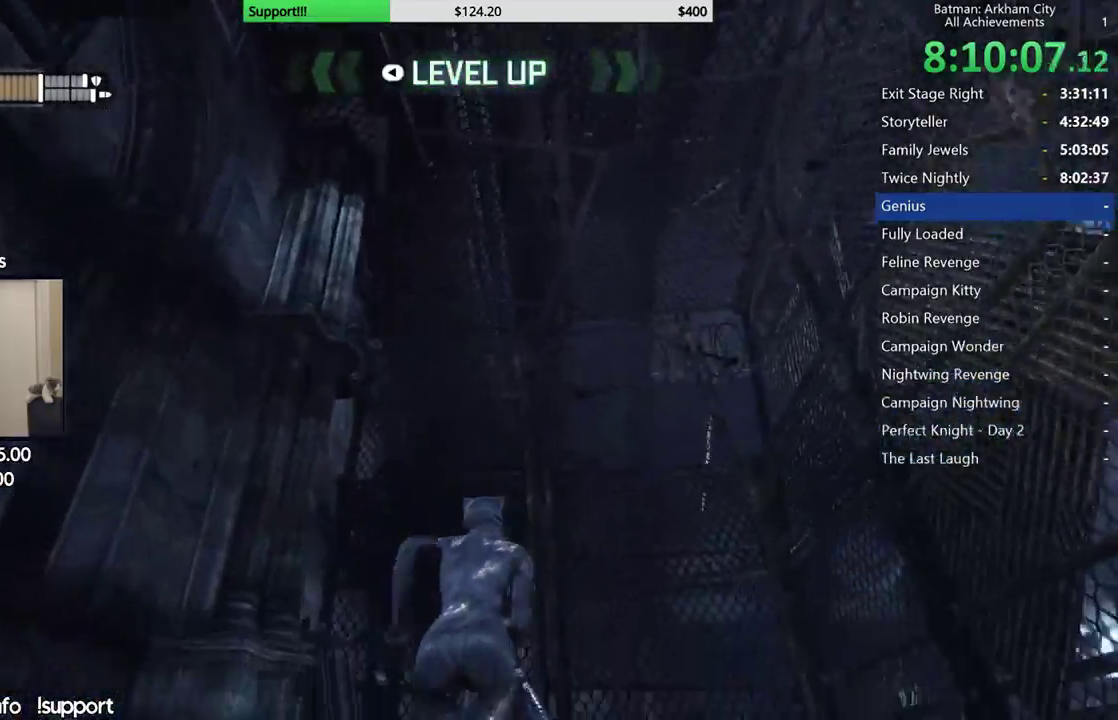
{"dt_ms": 1000, "buttons": [], "left_stick": "up-right", "right_stick": "center", "button_events": [[17, "A", "up"]]}
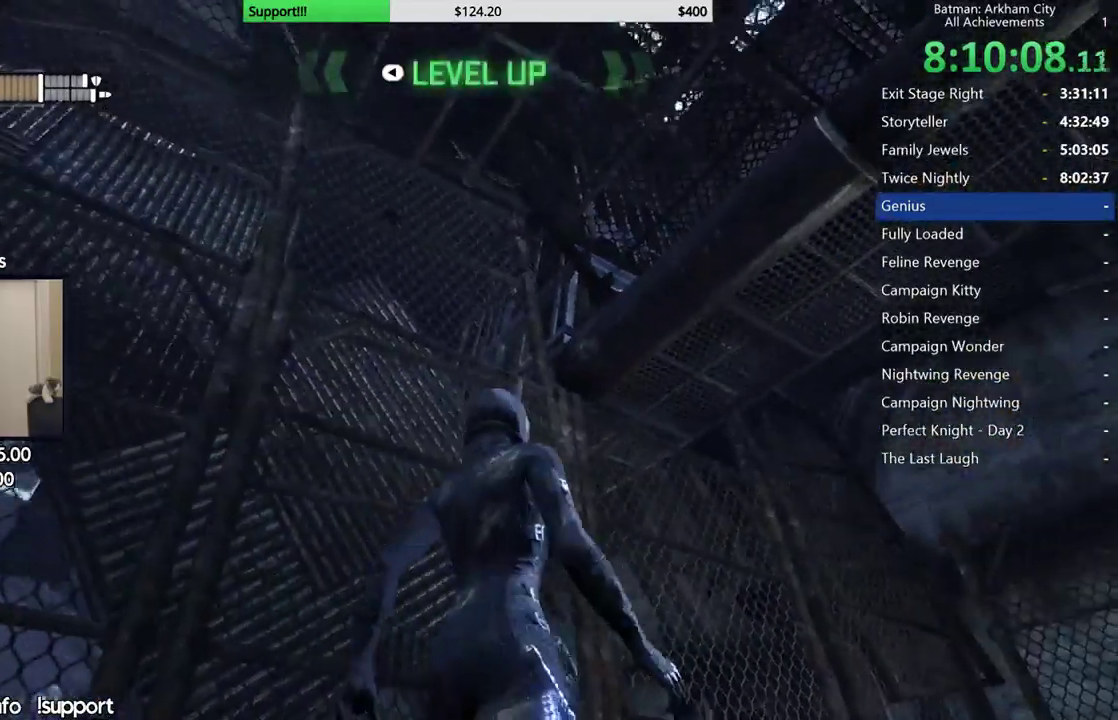
{"dt_ms": 1000, "buttons": [], "left_stick": "up-left", "right_stick": "center", "button_events": [[183, "A", "down"], [767, "A", "up"]]}
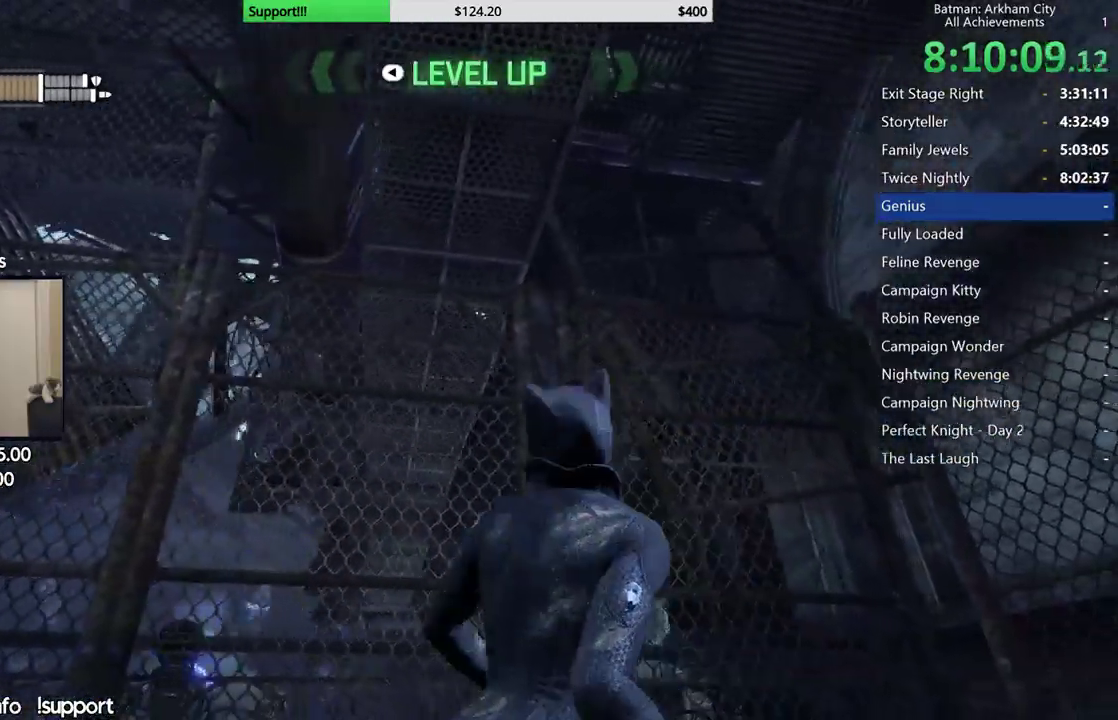
{"dt_ms": 1000, "buttons": [], "left_stick": "up", "right_stick": "center", "button_events": []}
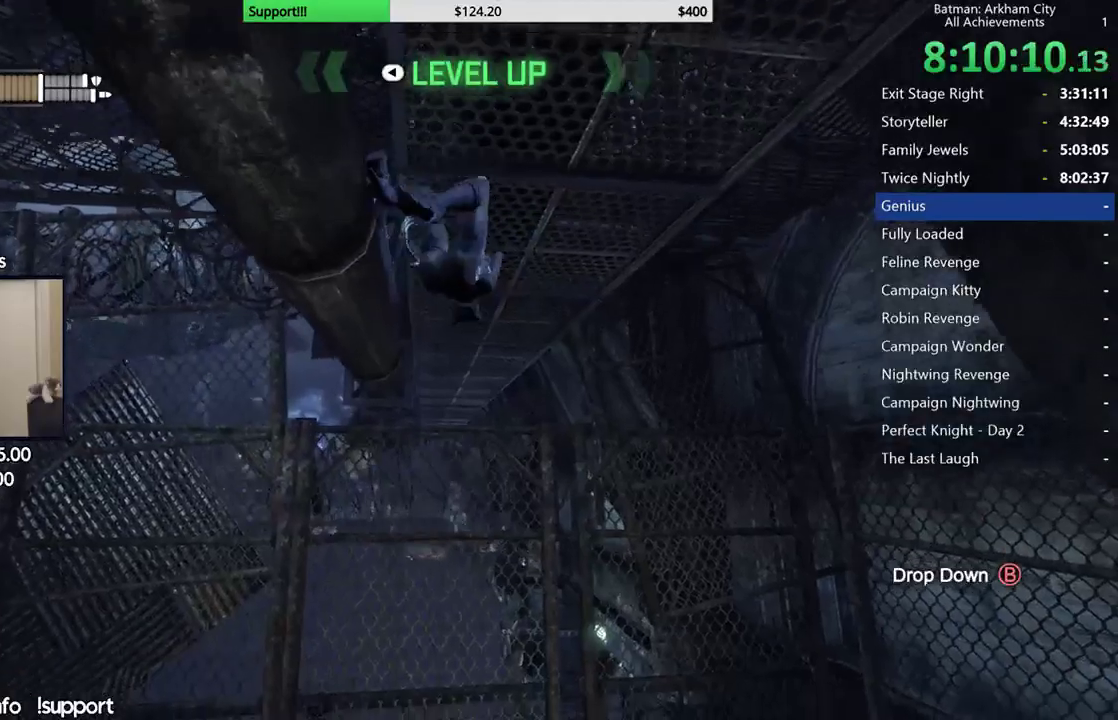
{"dt_ms": 500, "buttons": [], "left_stick": "up", "right_stick": "center", "button_events": []}
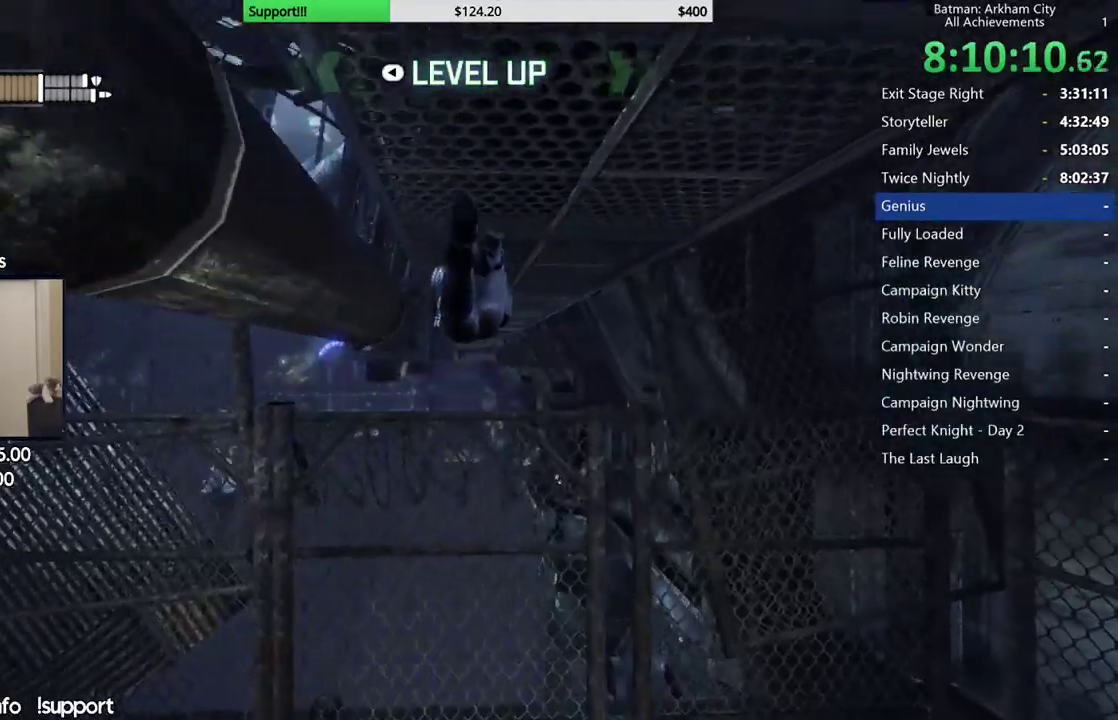
{"dt_ms": 500, "buttons": [], "left_stick": "up", "right_stick": "center", "button_events": []}
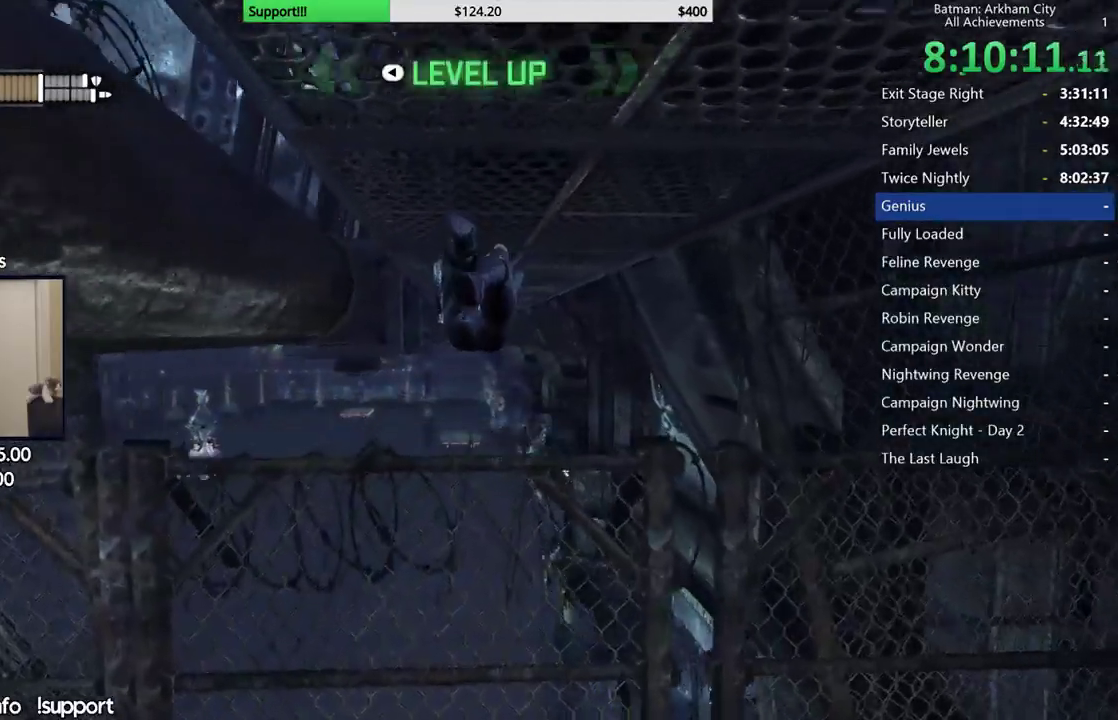
{"dt_ms": 500, "buttons": [], "left_stick": "up", "right_stick": "down", "button_events": []}
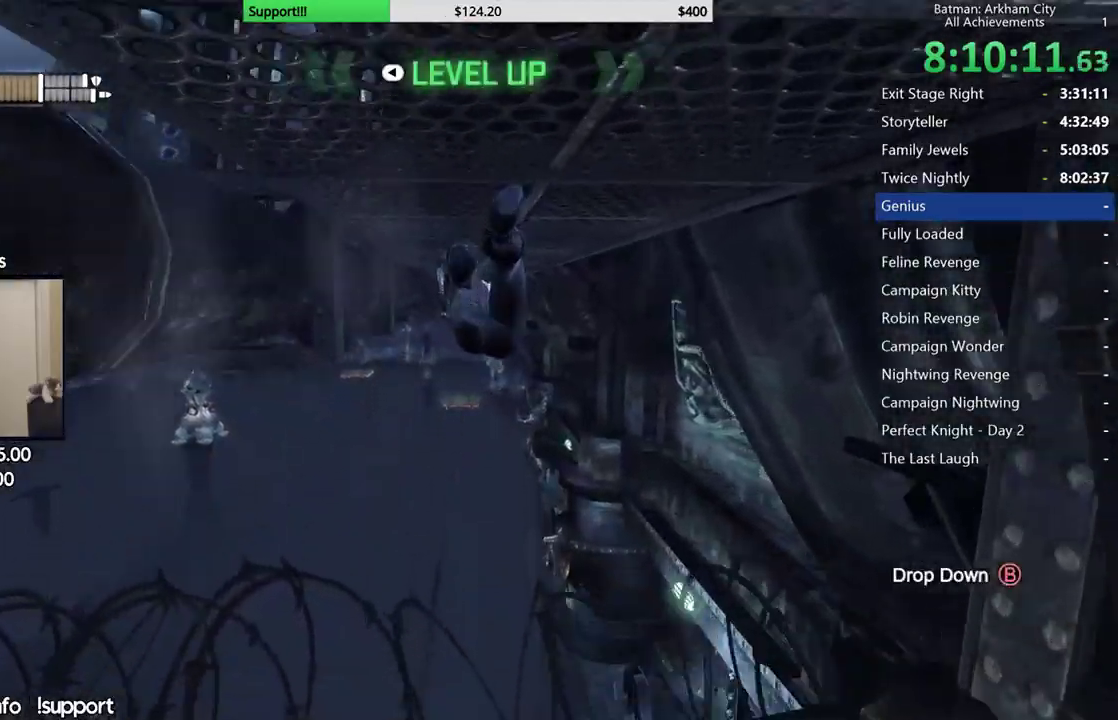
{"dt_ms": 500, "buttons": [], "left_stick": "up", "right_stick": "down", "button_events": []}
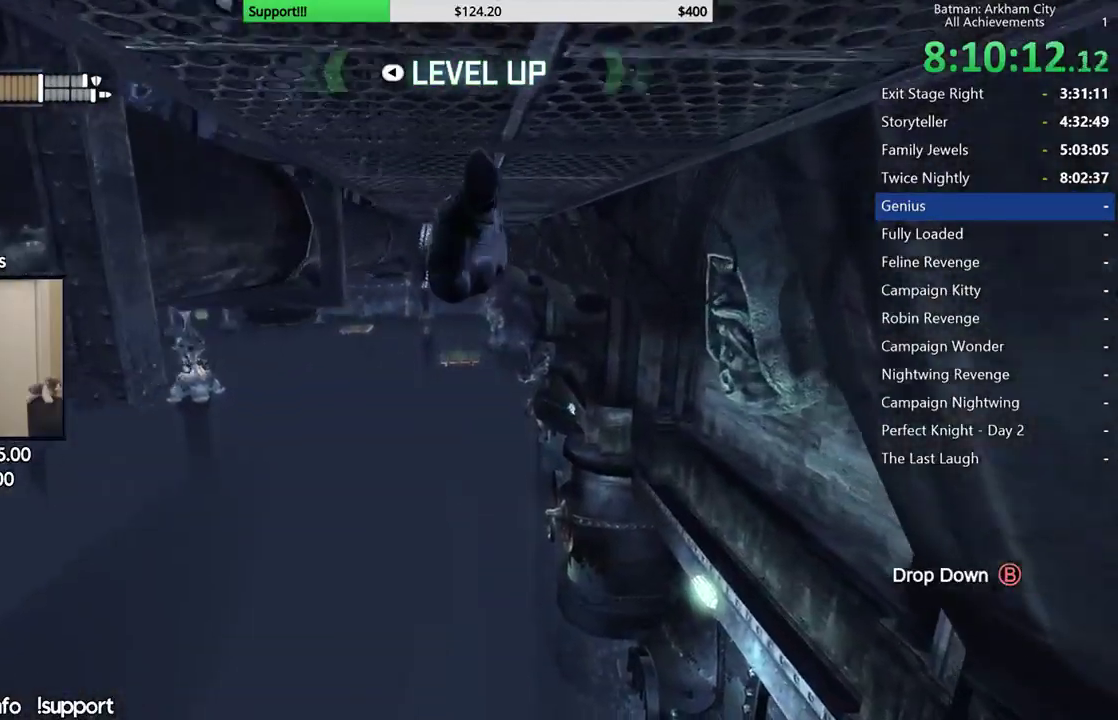
{"dt_ms": 500, "buttons": [], "left_stick": "up", "right_stick": "center", "button_events": []}